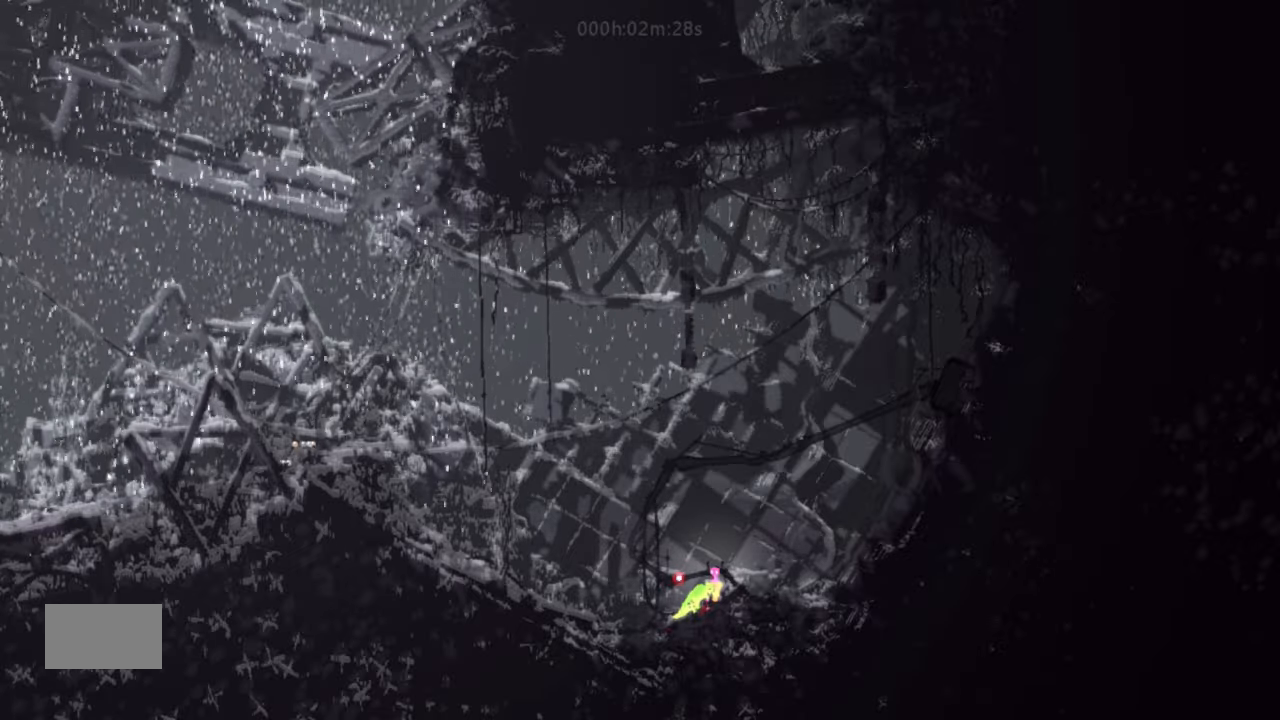
Gameplay with keyboard; each line is a JSON object with the keys held at the frame after it. "events" lists presses ("down") and releases ("up") of "down", "g", "j", "left", "right", "t" and "up" between this image and that frame as [ms after this image, input, new state], when the widget could be followed in between. No other keys are recorded. Mouse input is not recorded.
{"keys": ["left"], "events": [[501, "left", "down"]]}
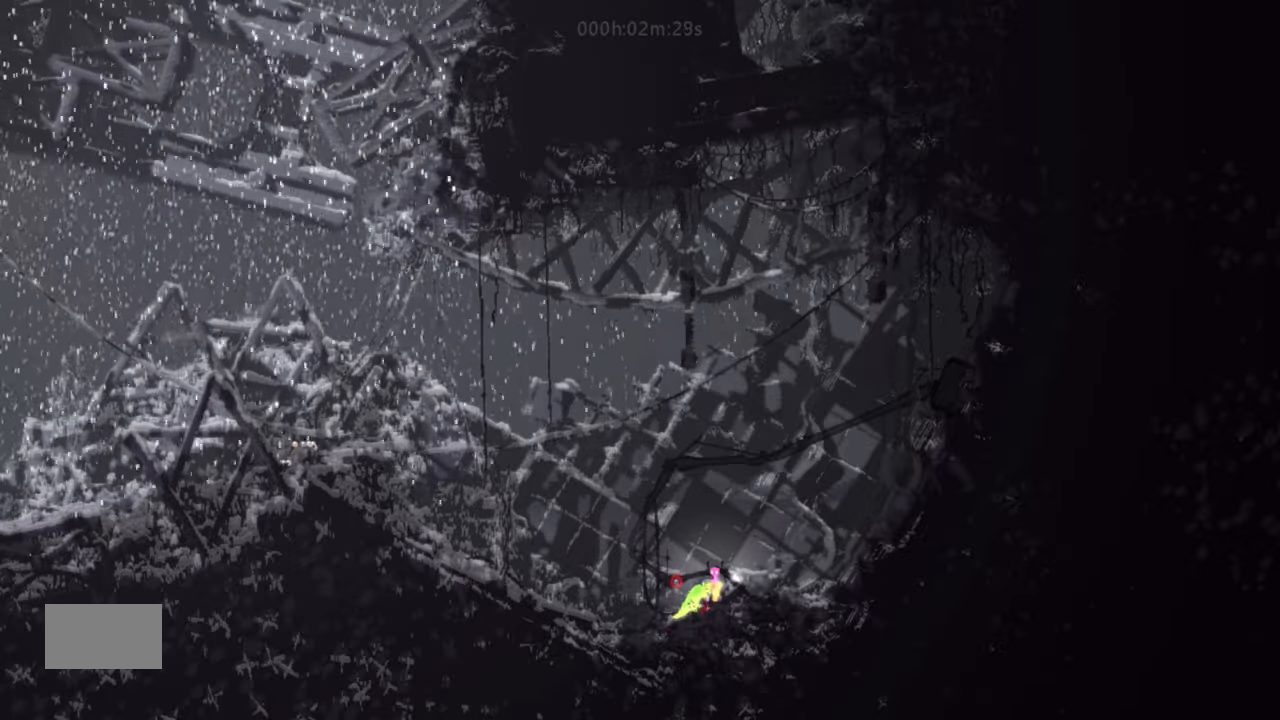
{"keys": [], "events": [[33, "up", "down"], [83, "left", "up"], [83, "up", "up"]]}
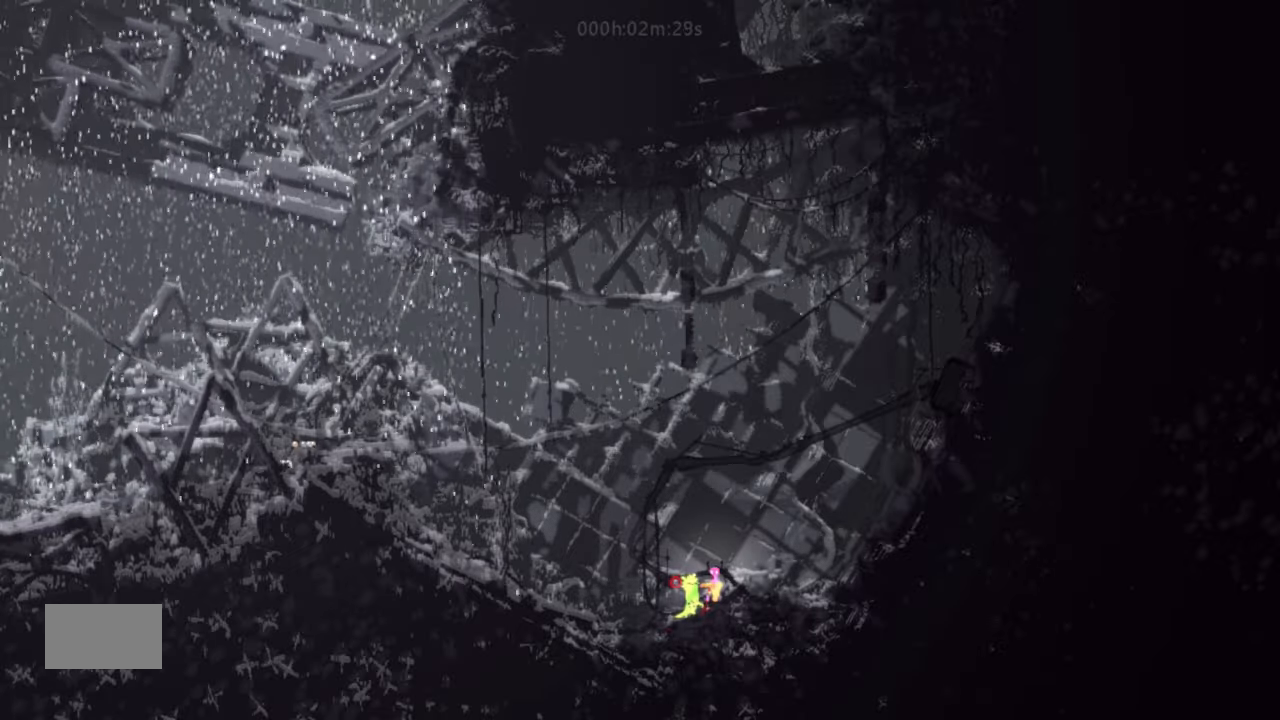
{"keys": [], "events": []}
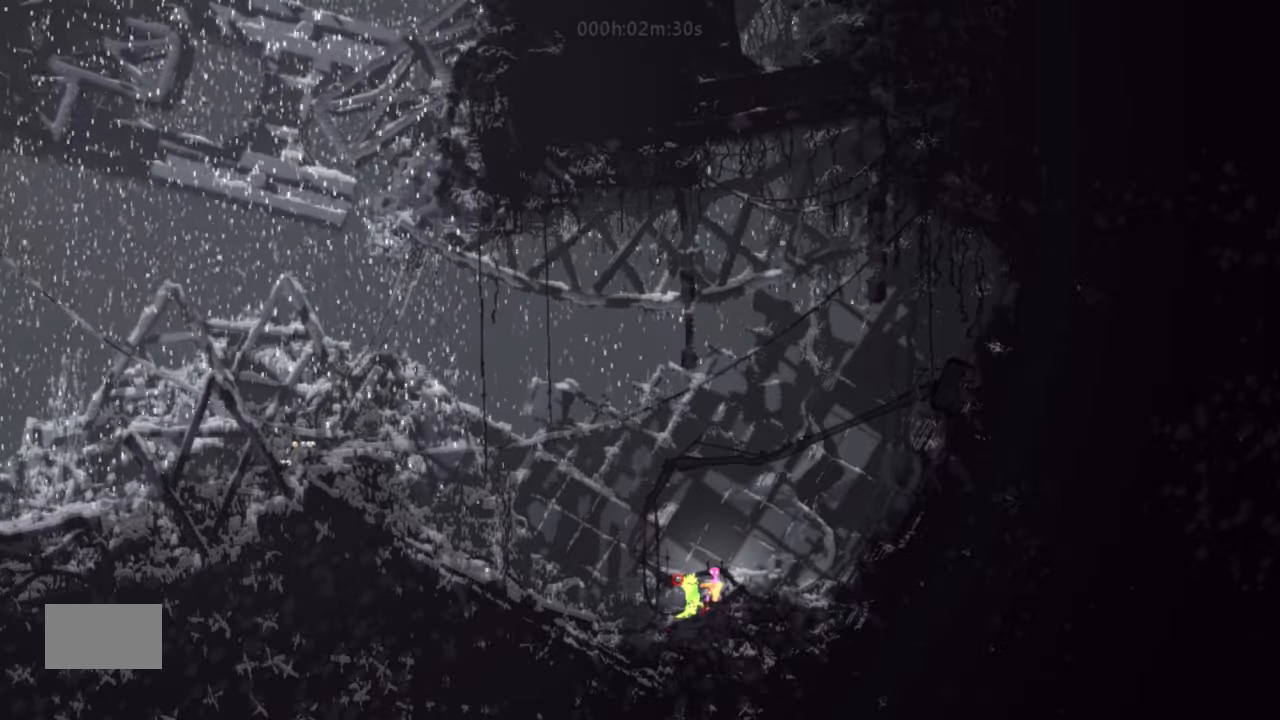
{"keys": [], "events": [[66, "right", "down"], [200, "right", "up"]]}
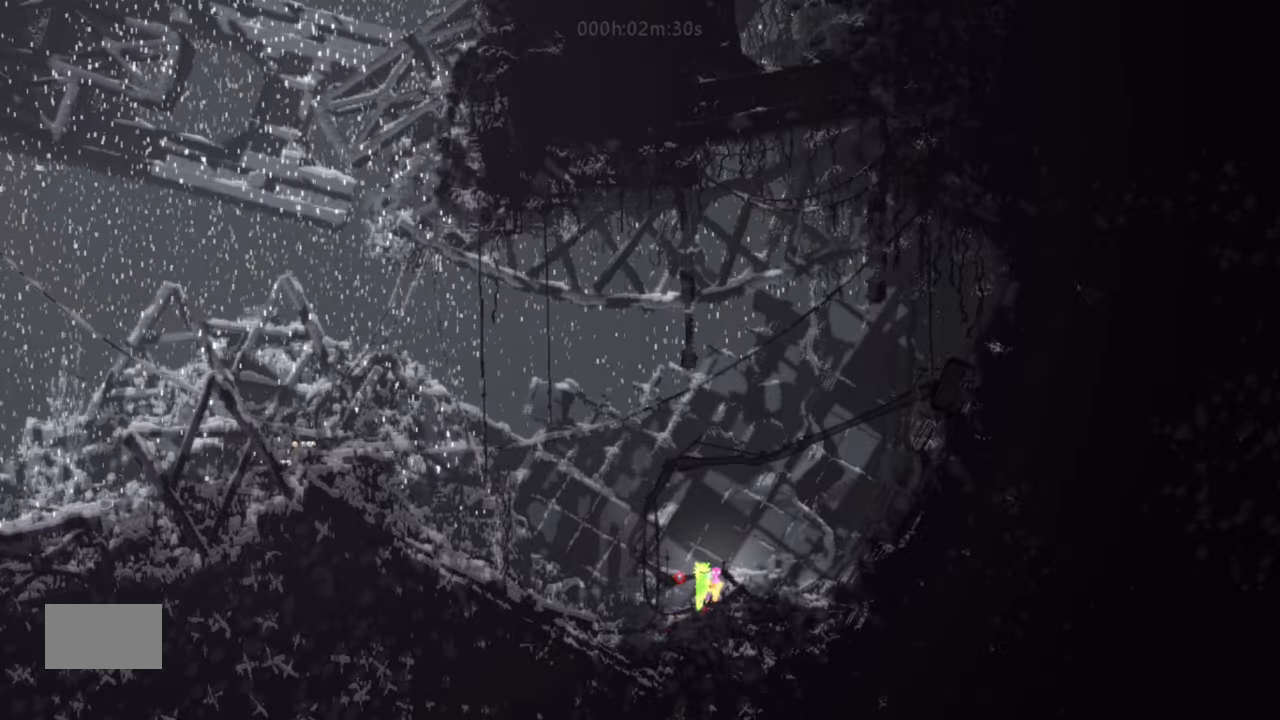
{"keys": [], "events": []}
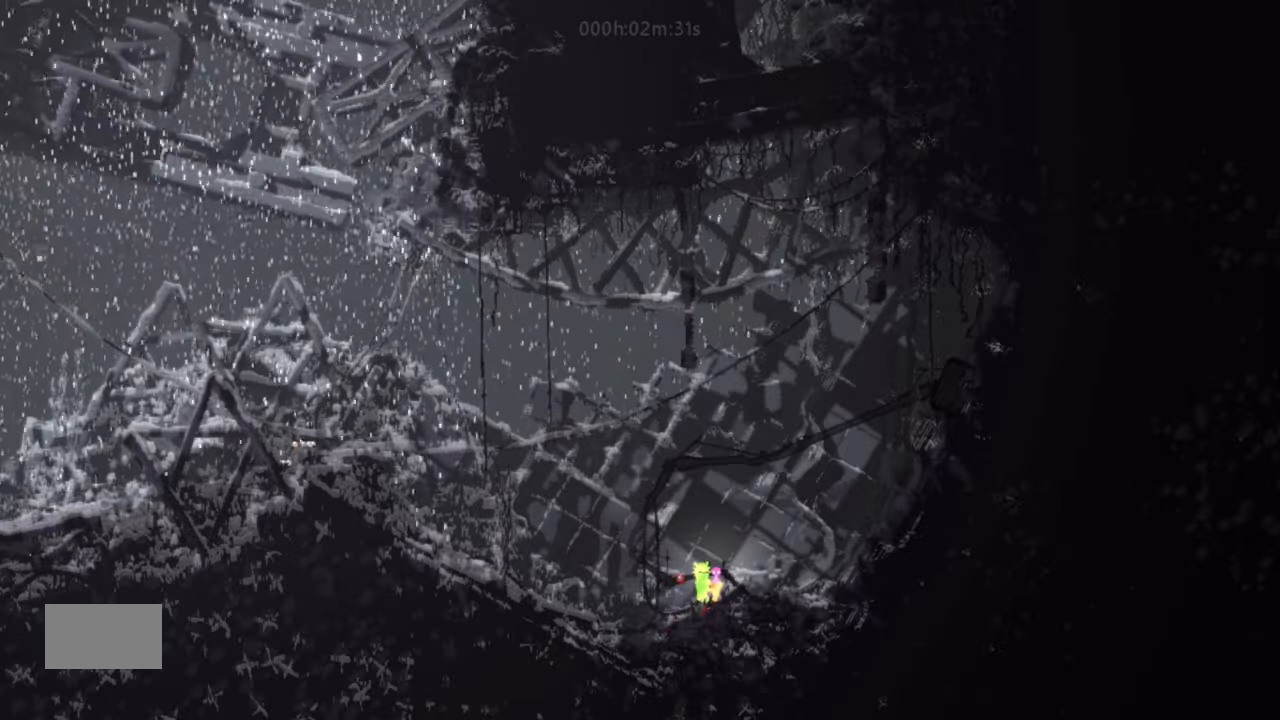
{"keys": [], "events": []}
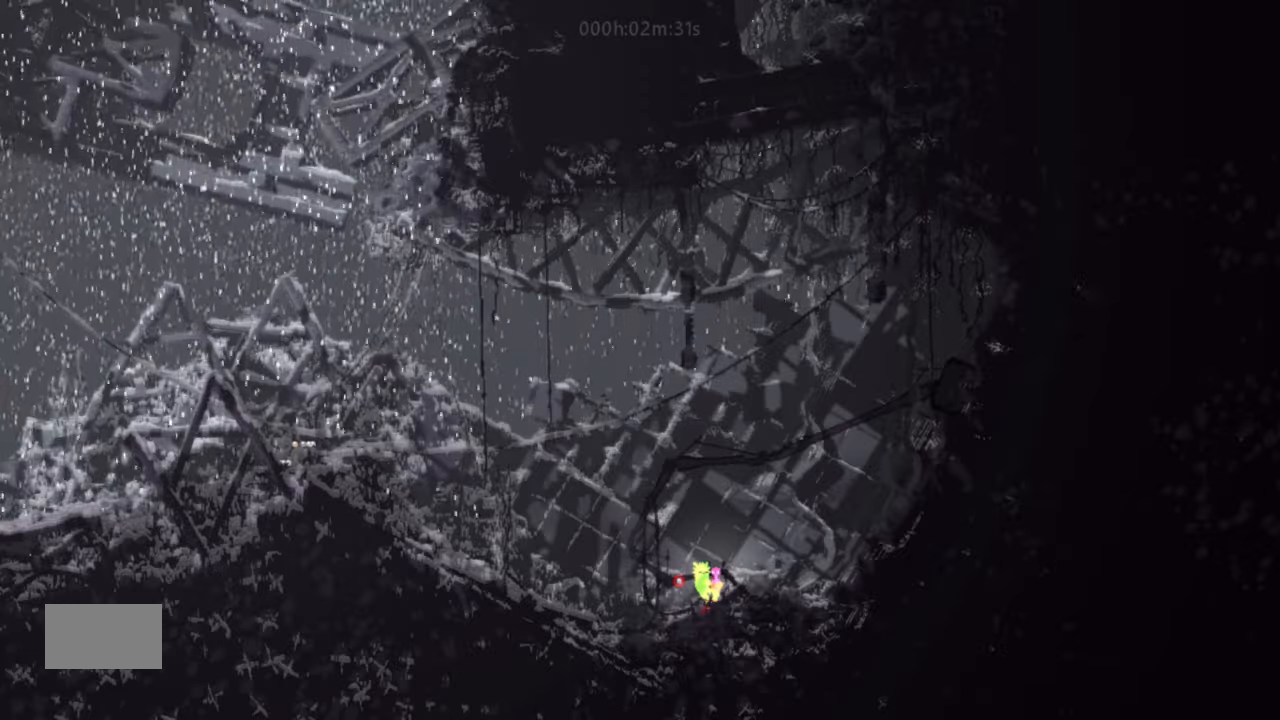
{"keys": [], "events": []}
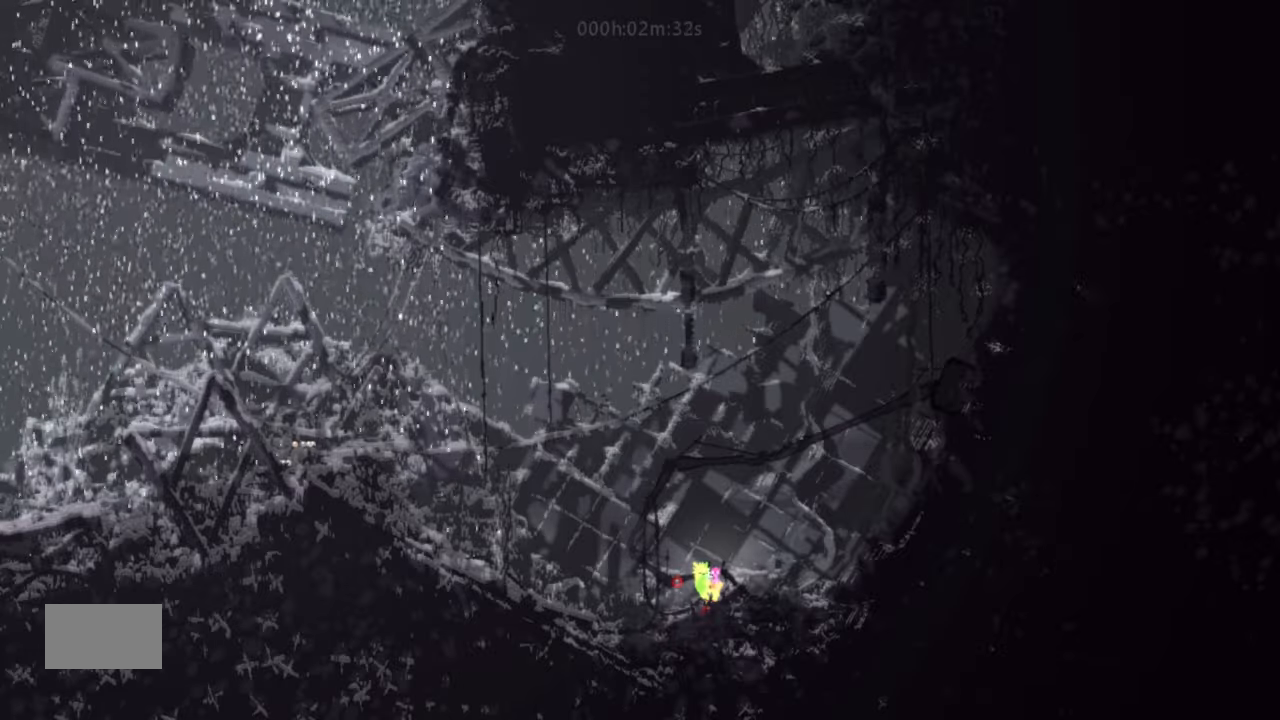
{"keys": [], "events": []}
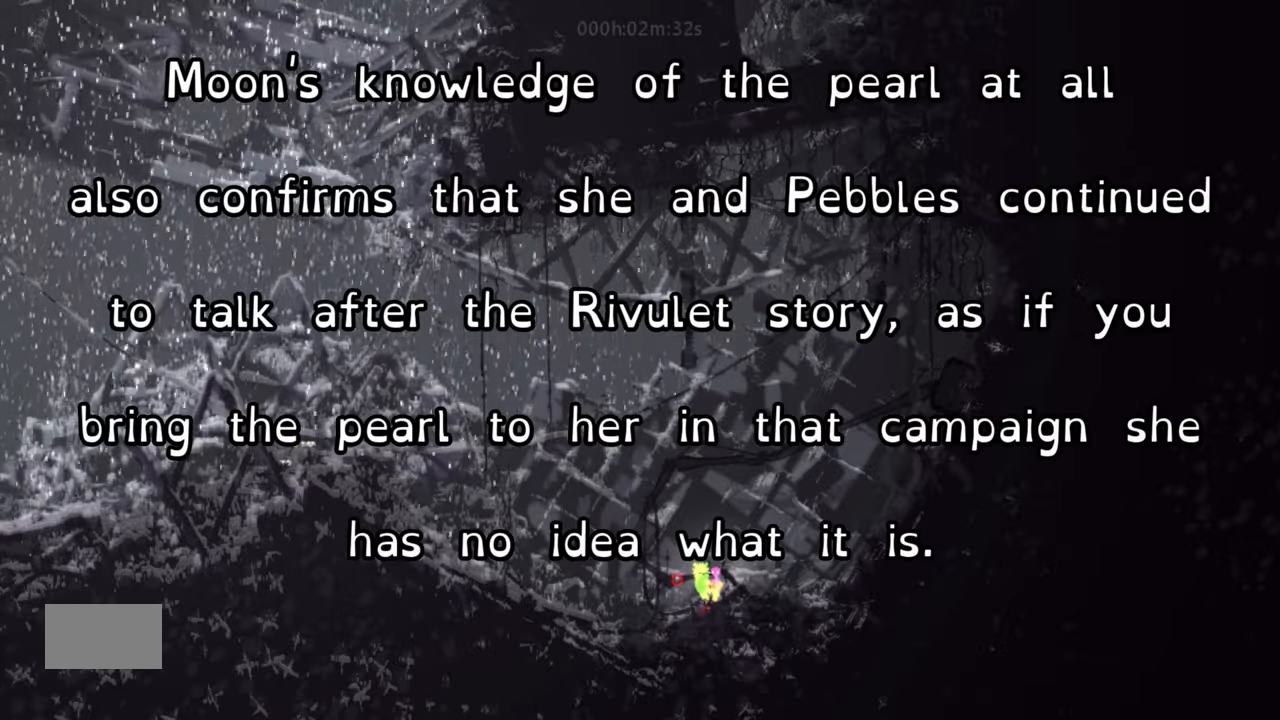
{"keys": [], "events": []}
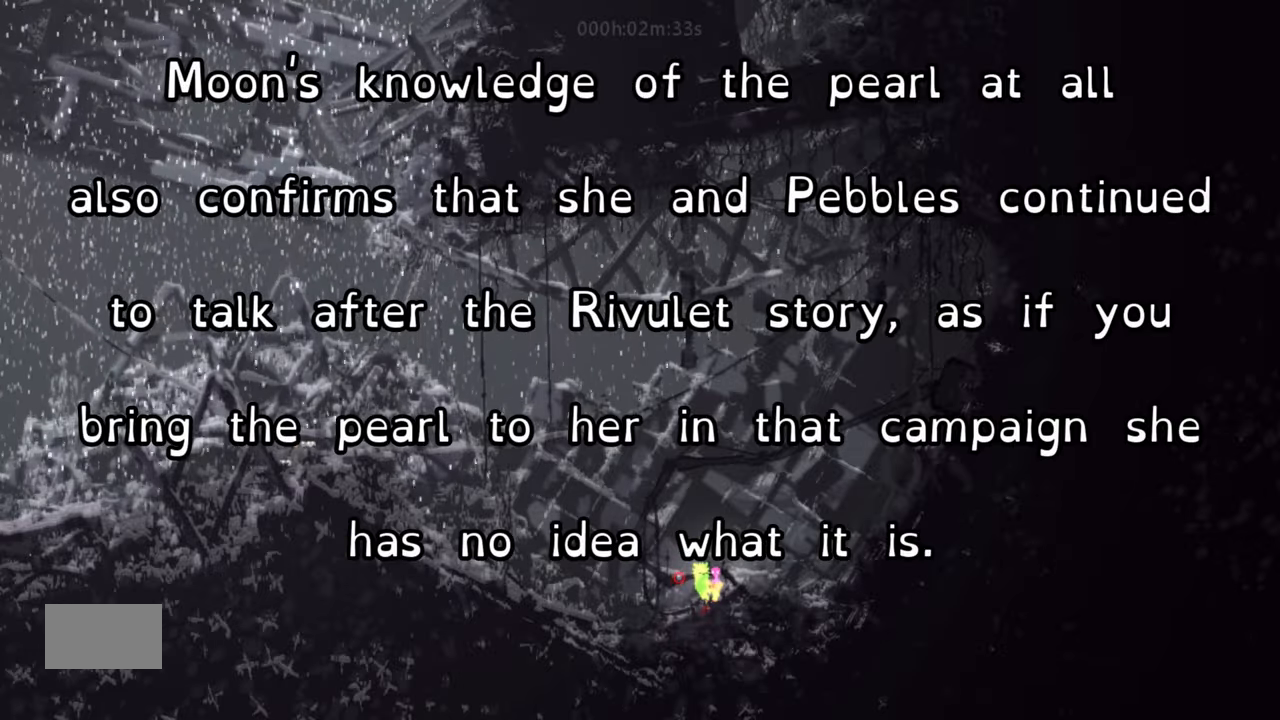
{"keys": ["down"], "events": [[417, "down", "down"]]}
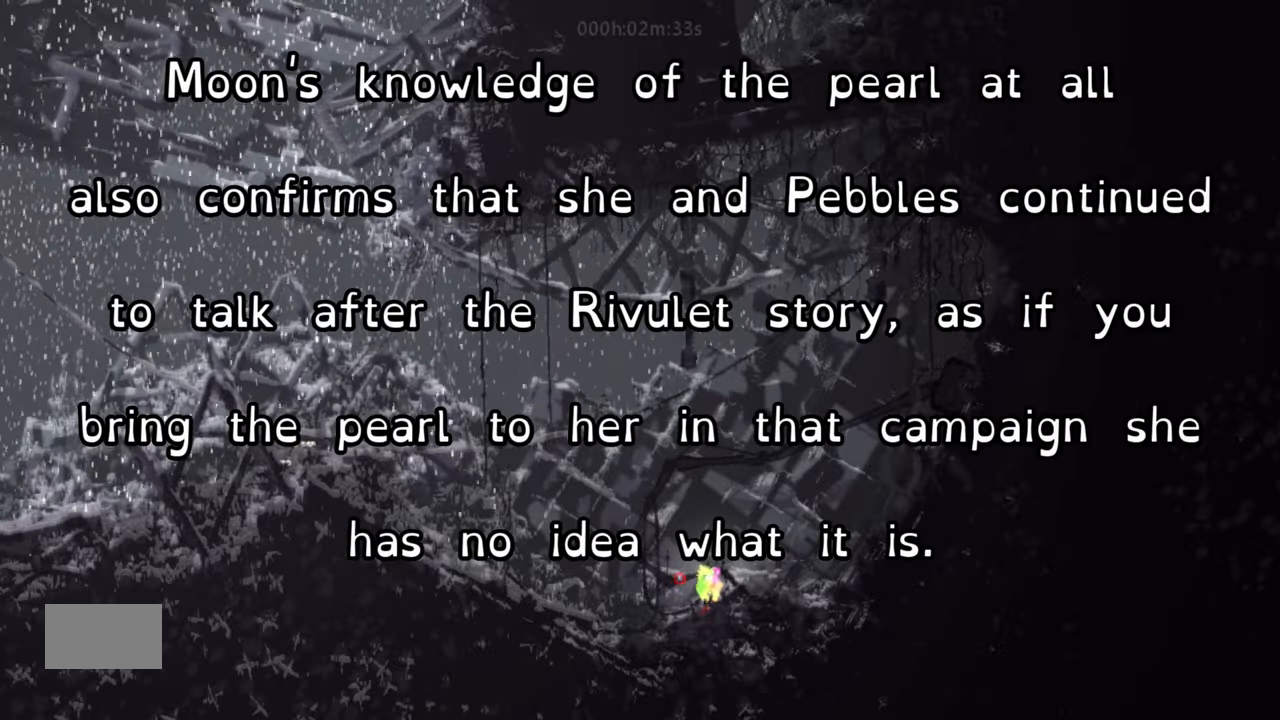
{"keys": [], "events": [[33, "down", "up"]]}